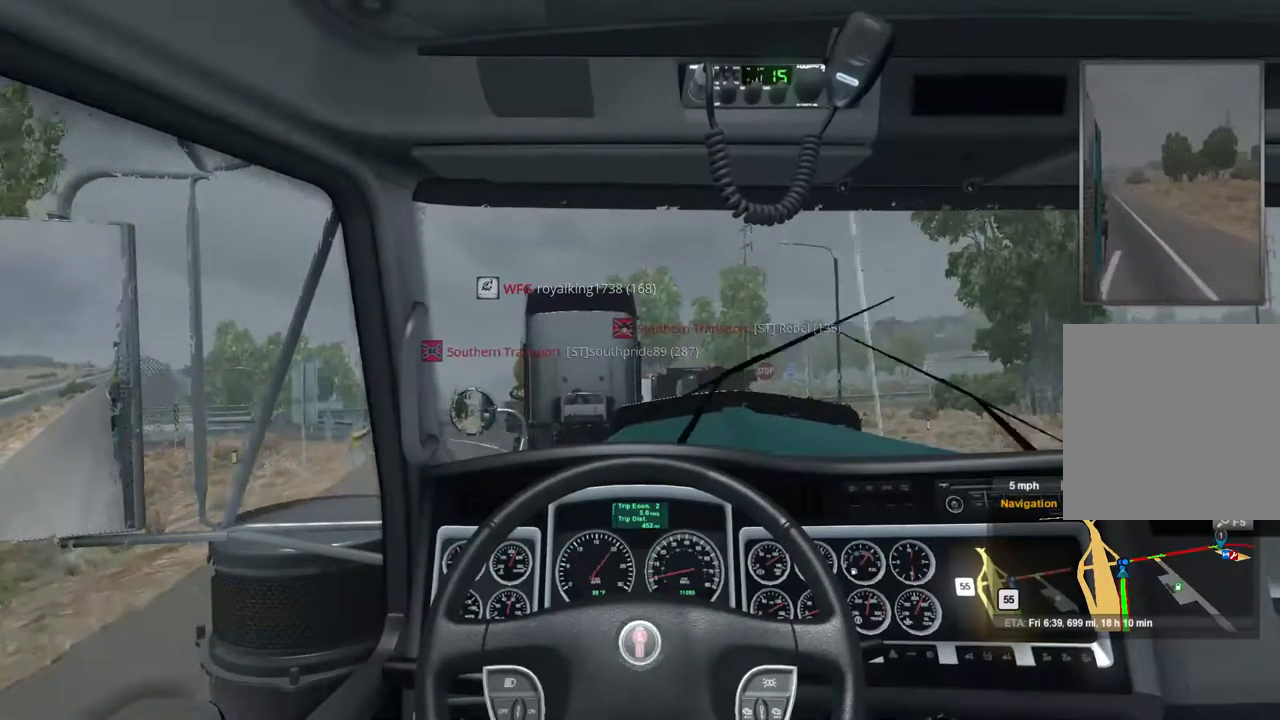
Gameplay with a controller (Xbox layout); each line is a JSON object with the inputs held at the frame after it. "events" lists button and stick changes between this image and that frame as [ms after this image, input, new state], when the widget could be followed in between.
{"buttons": [], "left_stick": "center", "right_stick": "center", "events": [[100, "R2", "up"]]}
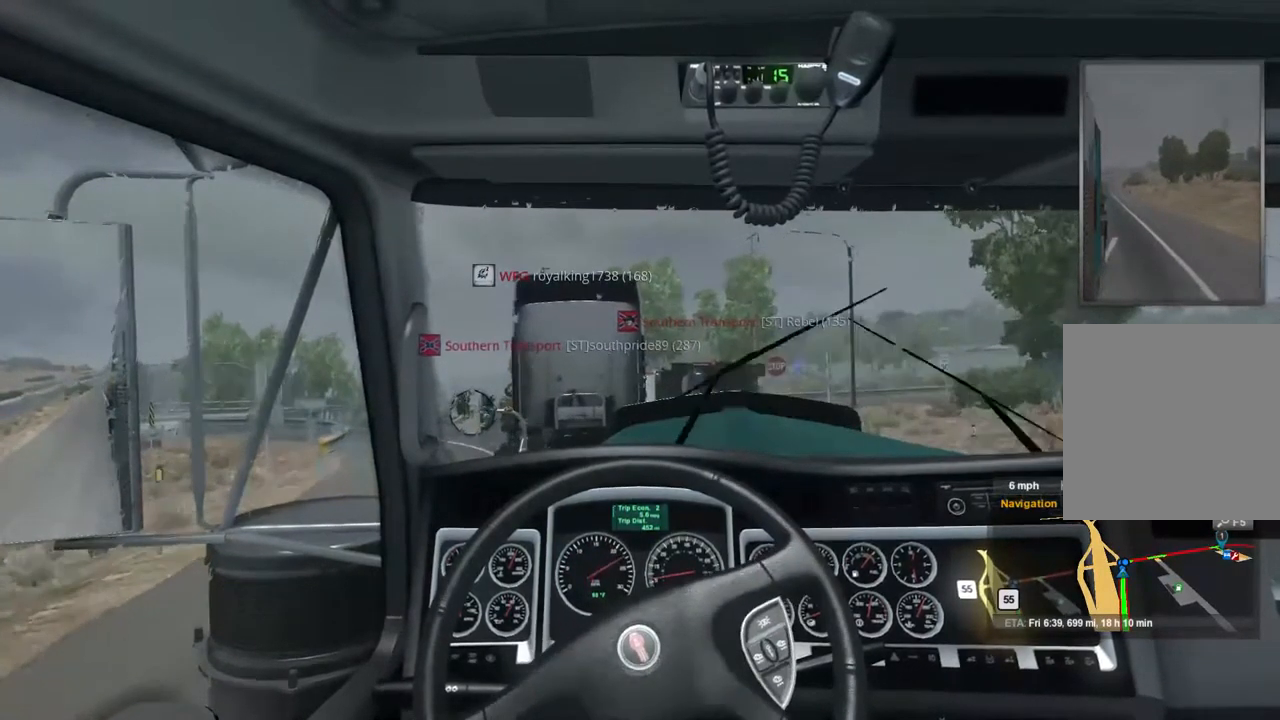
{"buttons": ["R1"], "left_stick": "left", "right_stick": "center", "events": [[300, "left_stick", "left"], [400, "R1", "down"]]}
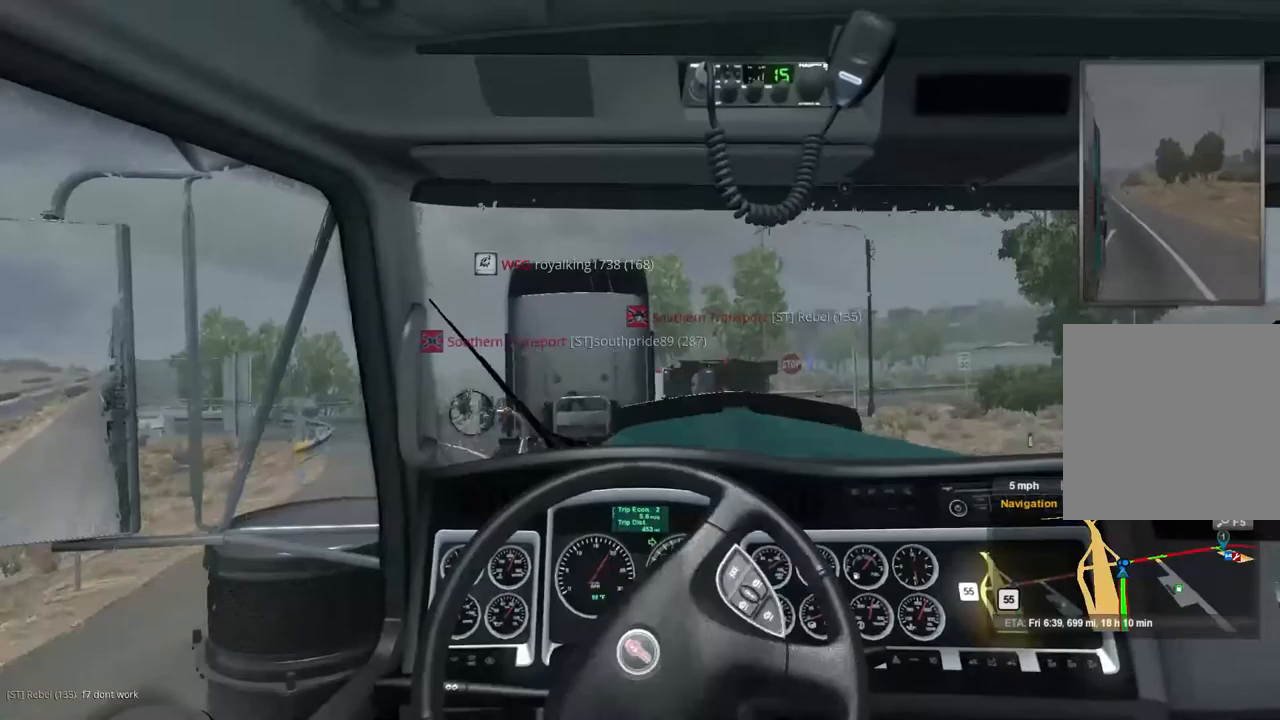
{"buttons": [], "left_stick": "center", "right_stick": "center", "events": [[100, "R1", "up"], [500, "left_stick", "center"]]}
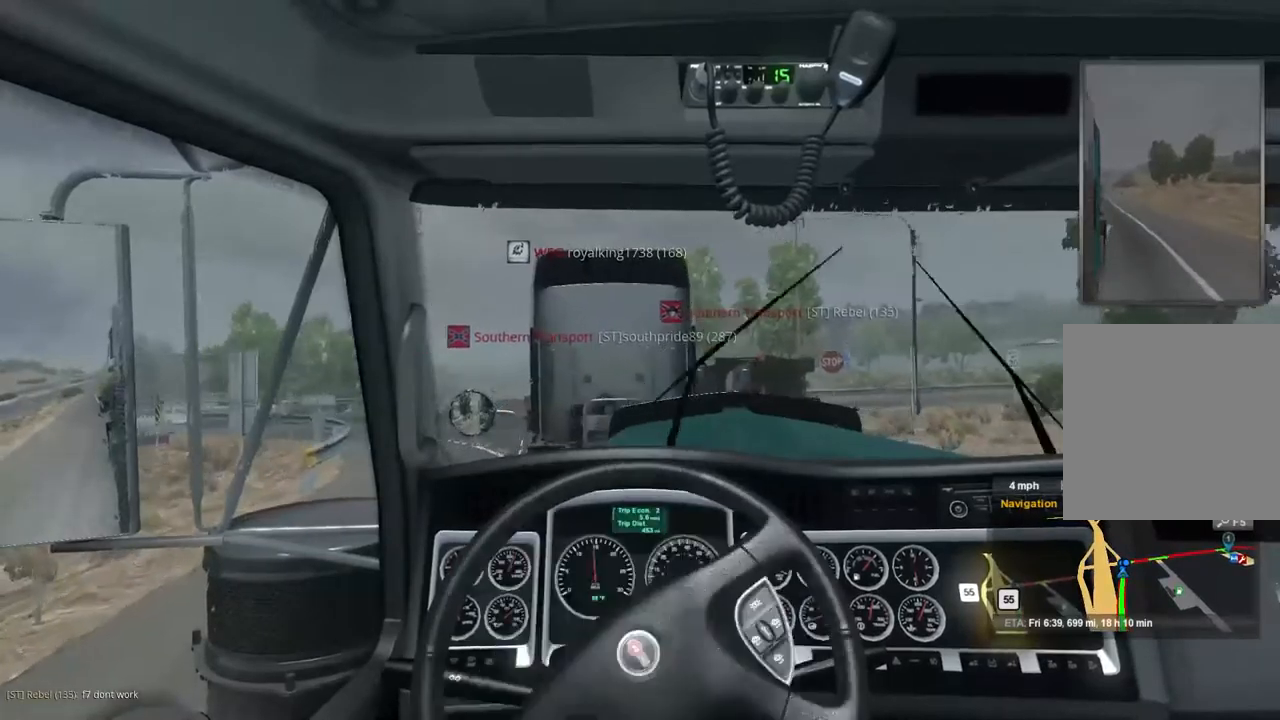
{"buttons": [], "left_stick": "center", "right_stick": "center", "events": []}
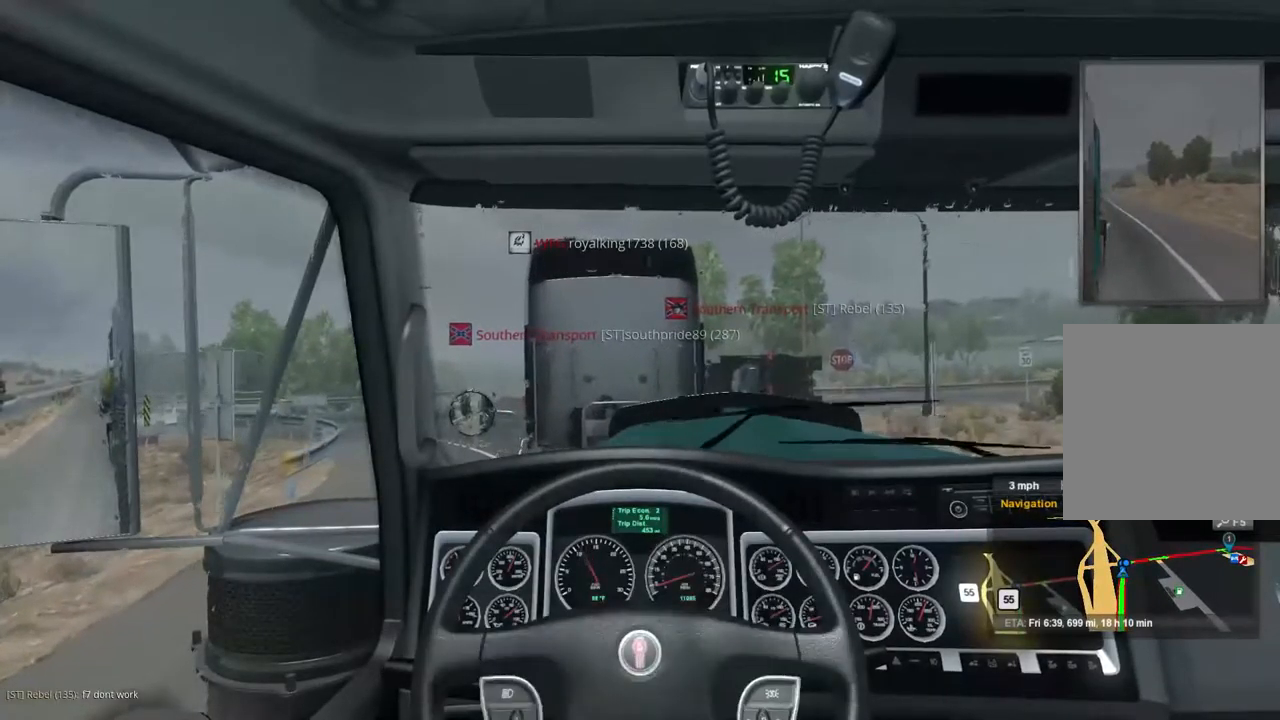
{"buttons": [], "left_stick": "center", "right_stick": "center", "events": []}
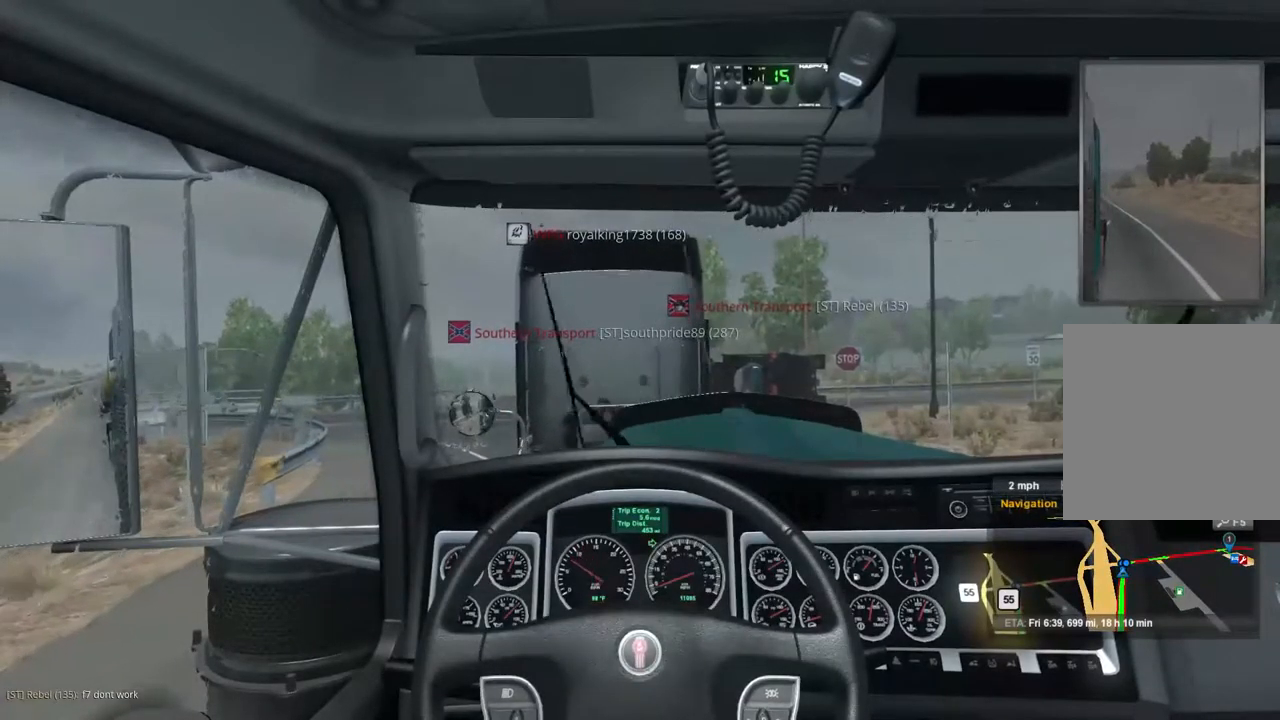
{"buttons": [], "left_stick": "center", "right_stick": "center", "events": []}
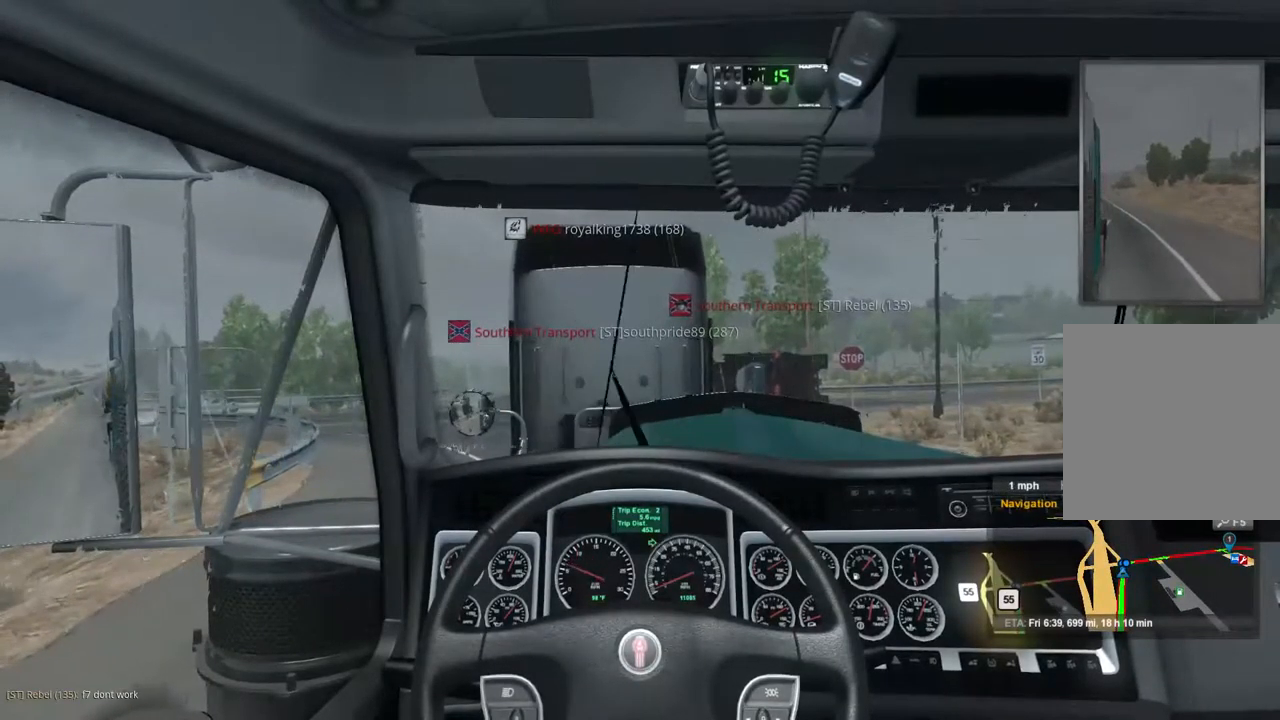
{"buttons": [], "left_stick": "center", "right_stick": "center", "events": []}
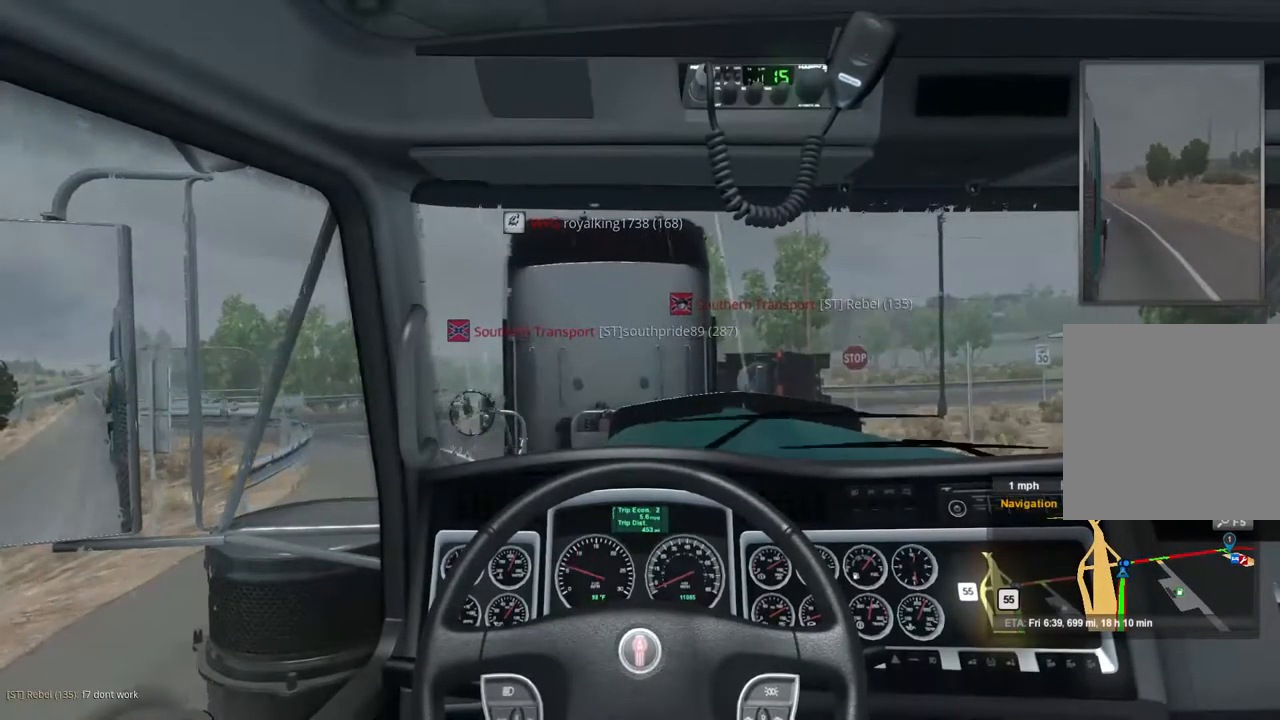
{"buttons": [], "left_stick": "center", "right_stick": "center", "events": []}
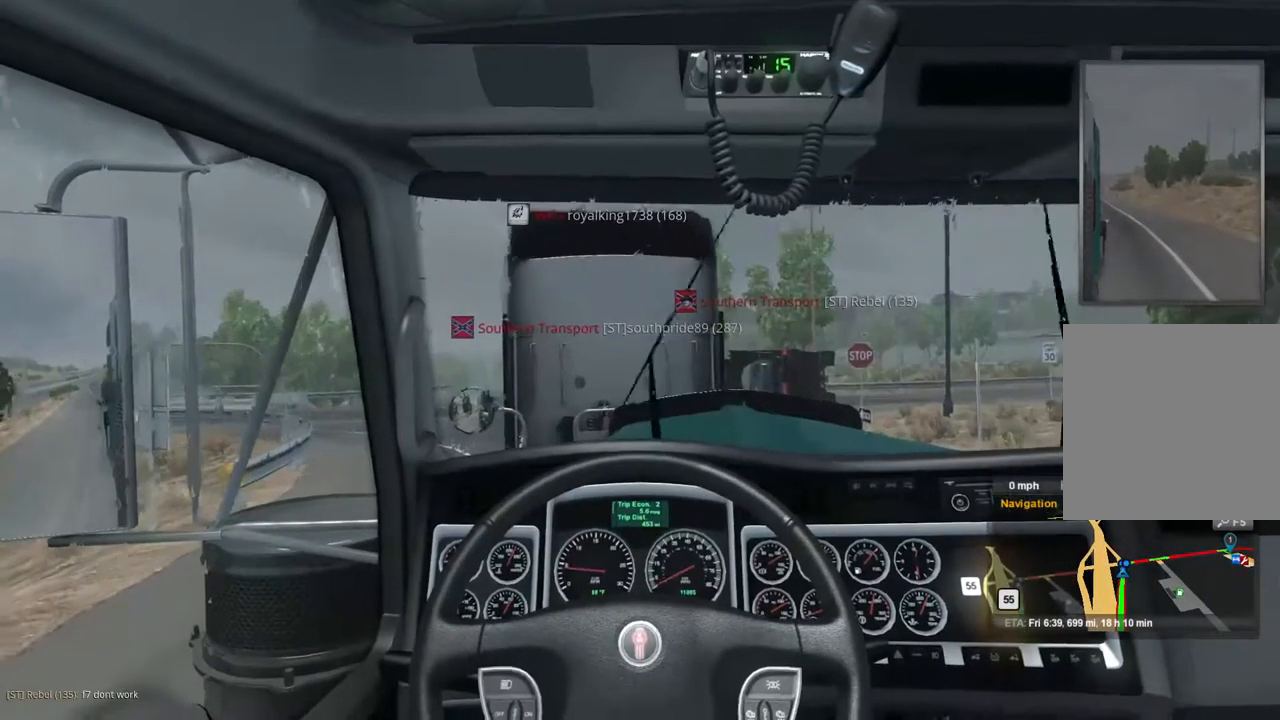
{"buttons": [], "left_stick": "center", "right_stick": "center", "events": []}
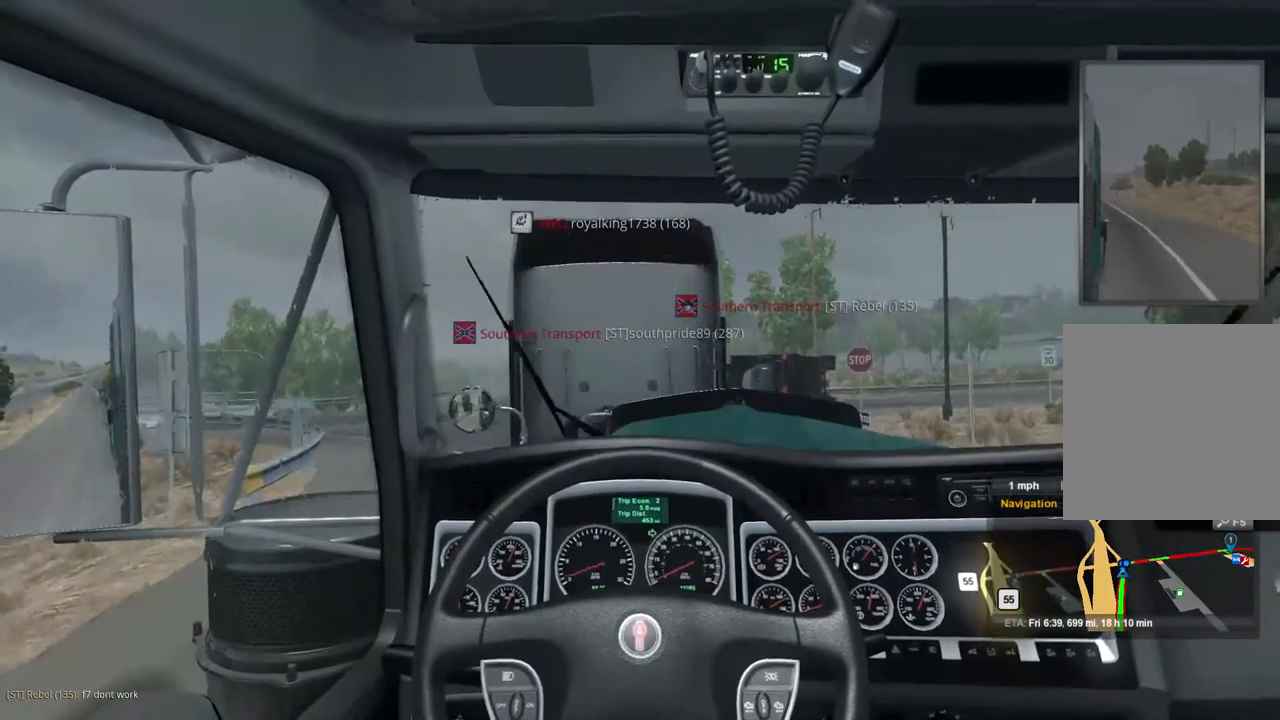
{"buttons": [], "left_stick": "center", "right_stick": "center", "events": []}
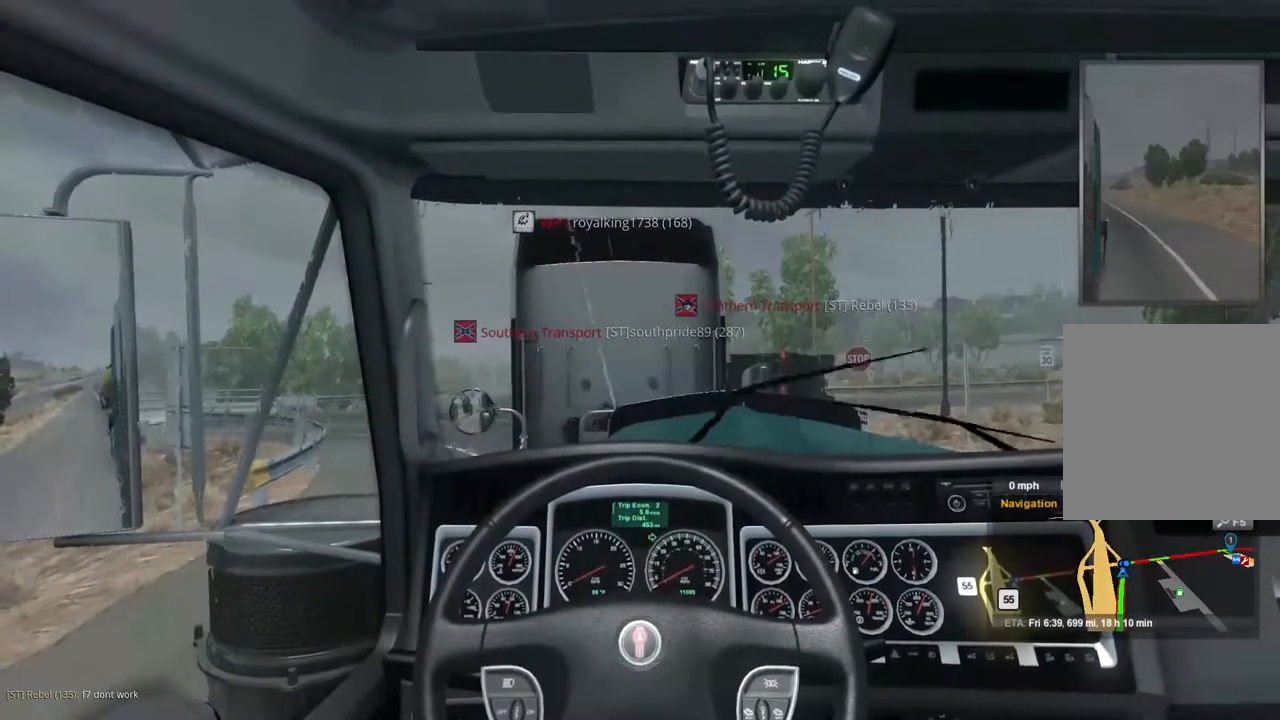
{"buttons": ["L2"], "left_stick": "center", "right_stick": "center", "events": [[133, "L2", "down"]]}
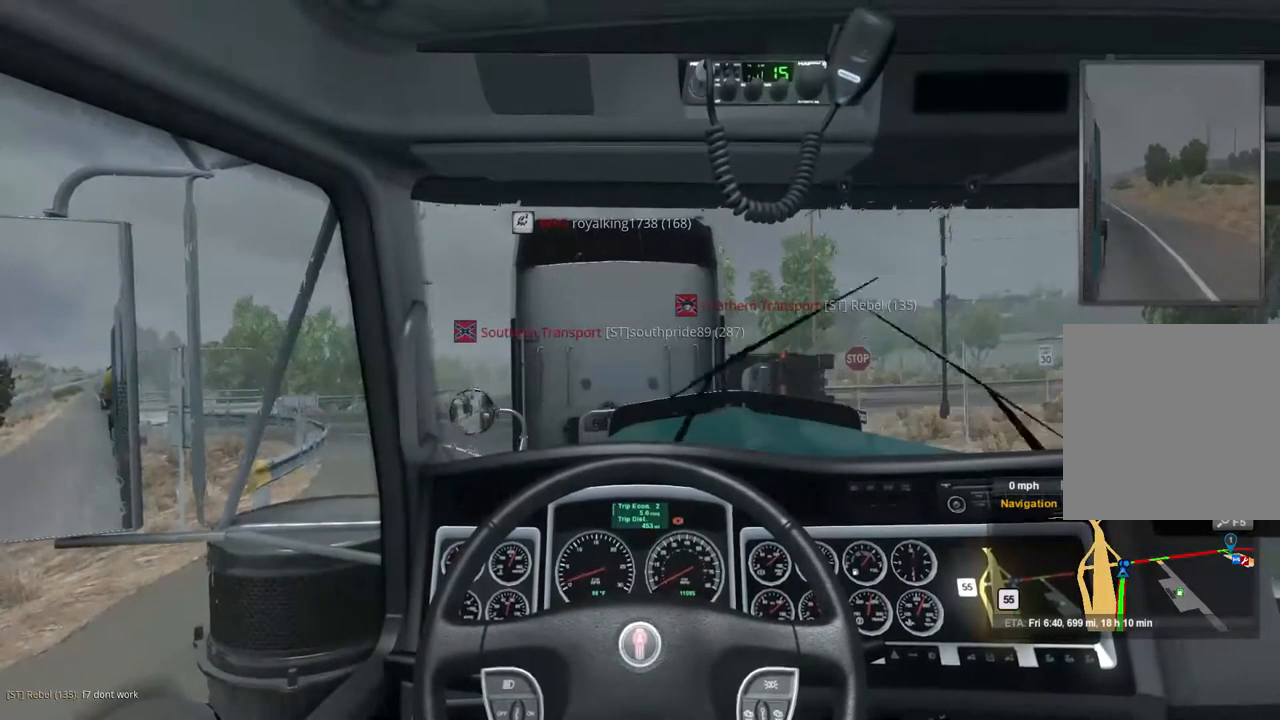
{"buttons": ["L2"], "left_stick": "center", "right_stick": "center", "events": []}
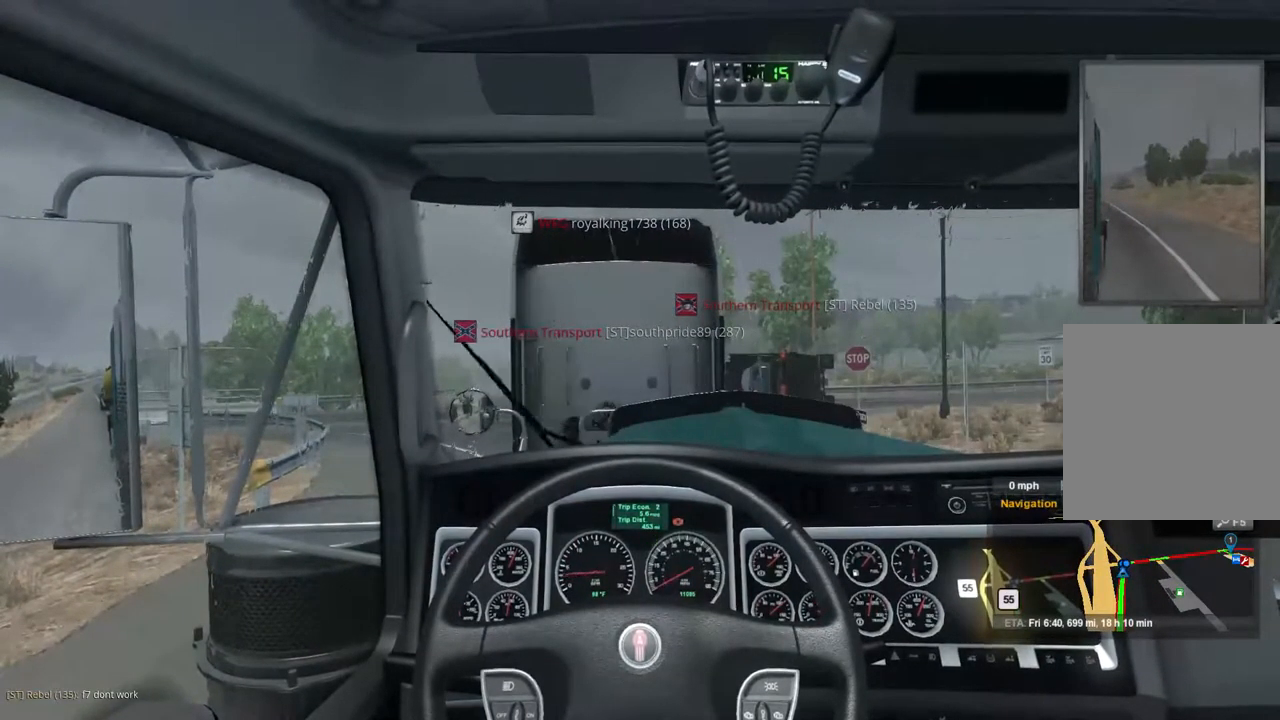
{"buttons": ["L2"], "left_stick": "center", "right_stick": "center", "events": []}
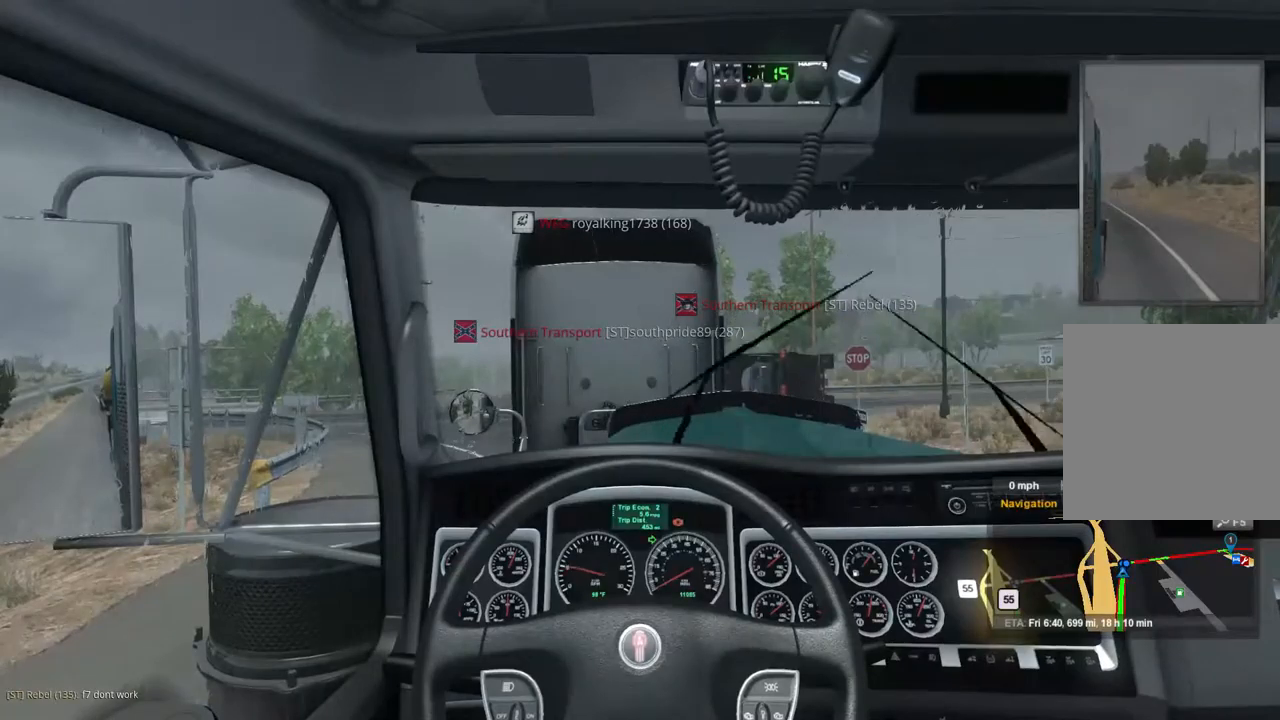
{"buttons": ["L2"], "left_stick": "center", "right_stick": "center", "events": []}
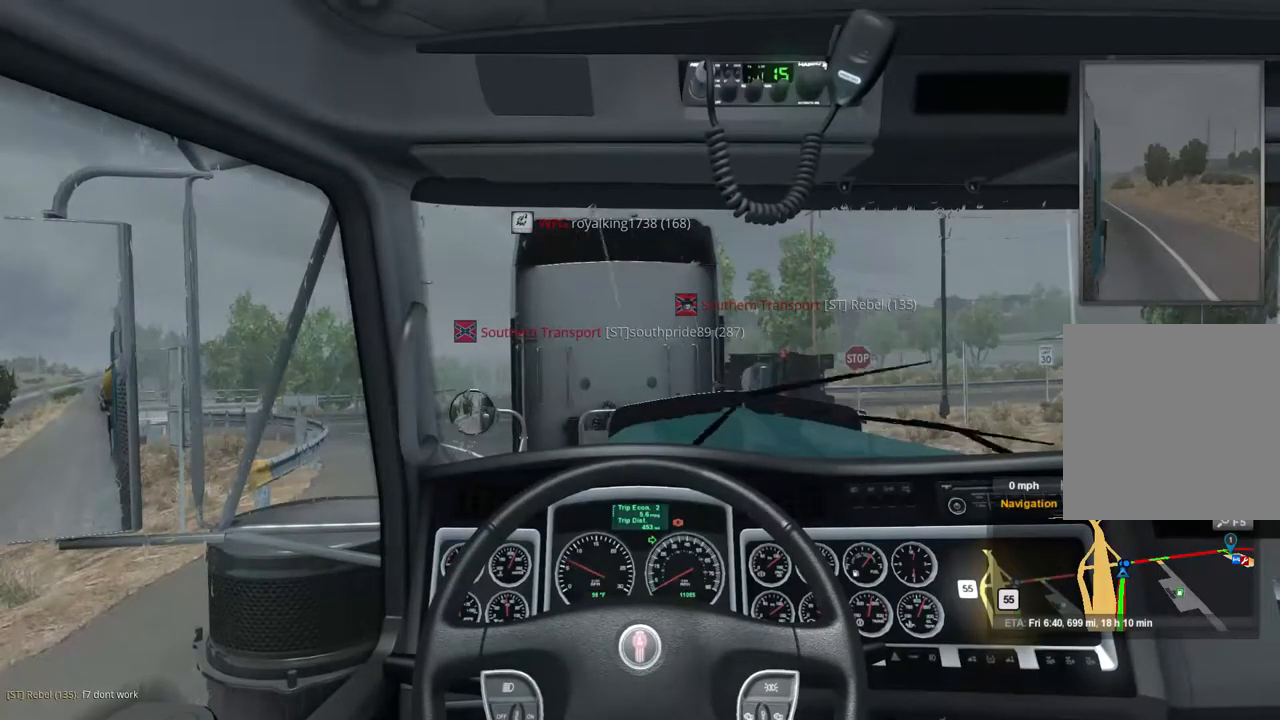
{"buttons": ["L2"], "left_stick": "center", "right_stick": "center", "events": []}
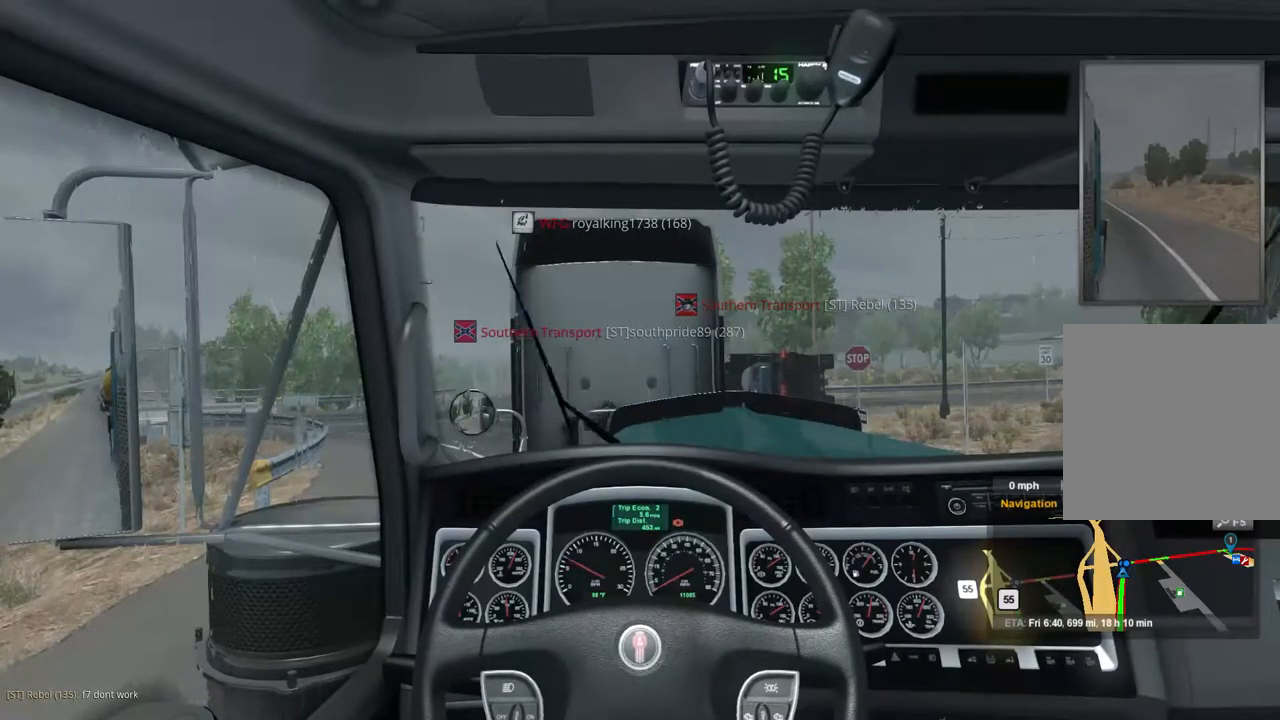
{"buttons": ["L2"], "left_stick": "center", "right_stick": "center", "events": []}
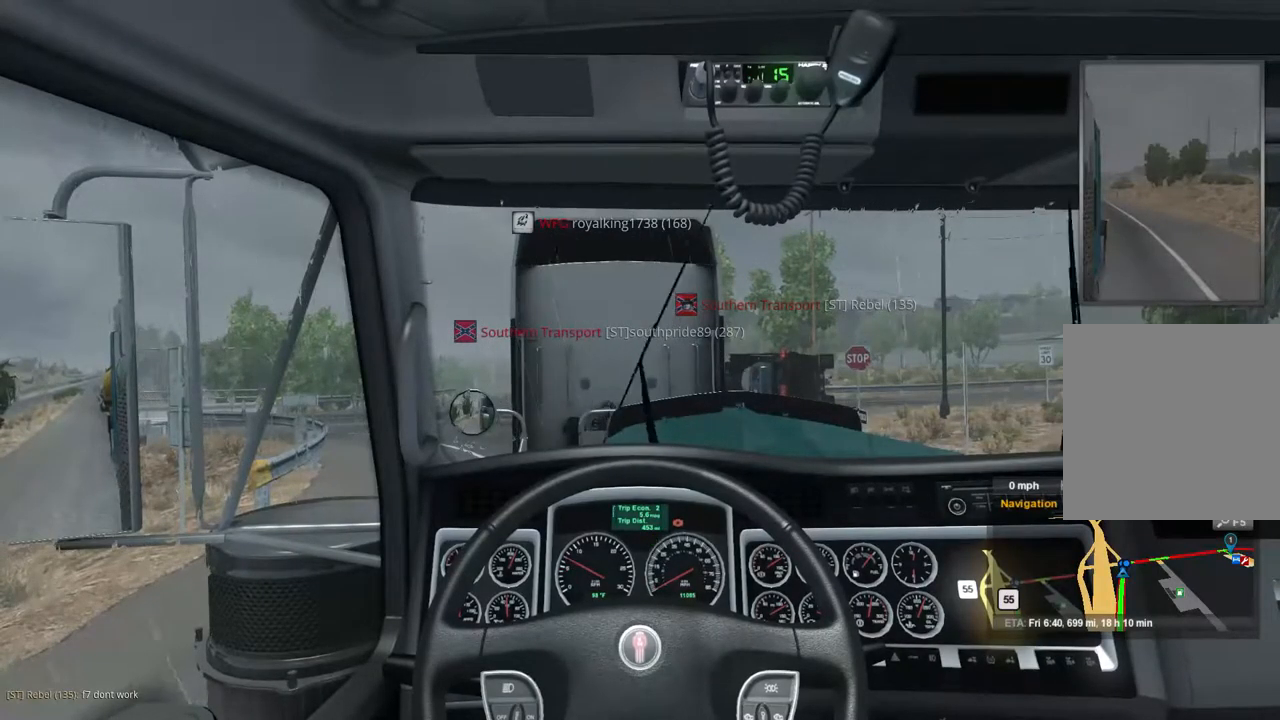
{"buttons": ["L2"], "left_stick": "center", "right_stick": "center", "events": []}
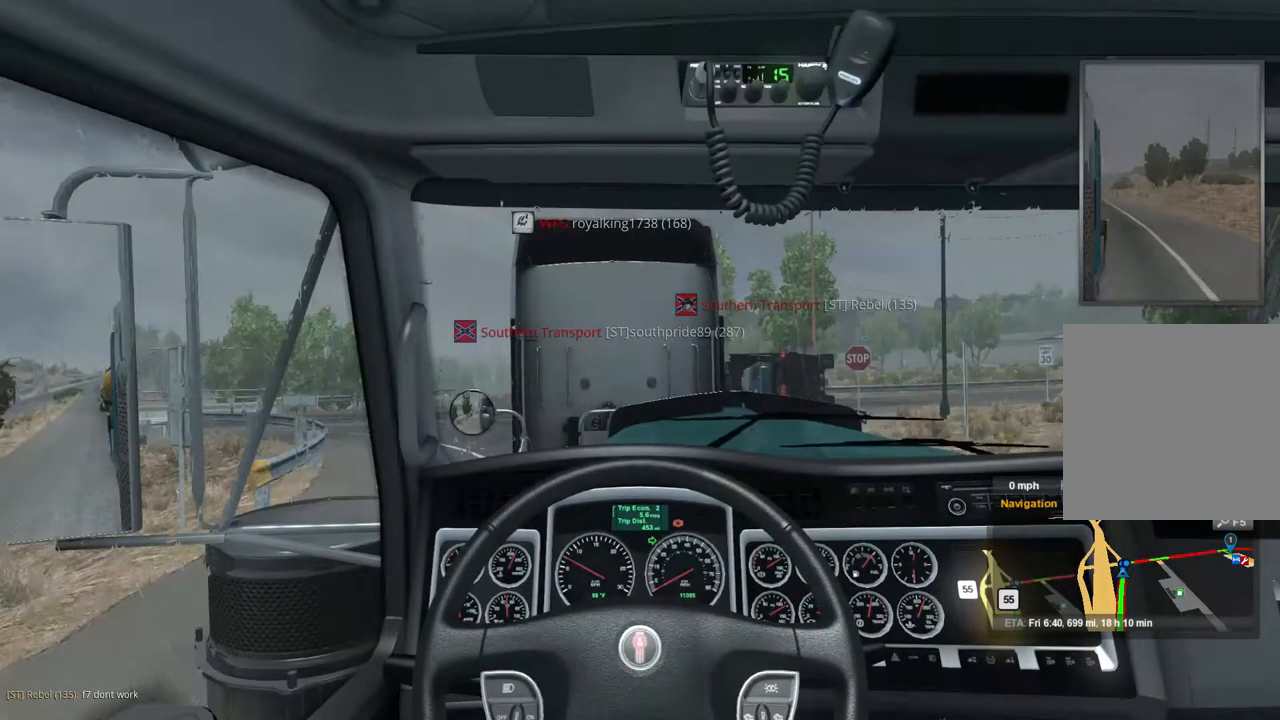
{"buttons": ["L2"], "left_stick": "center", "right_stick": "center", "events": []}
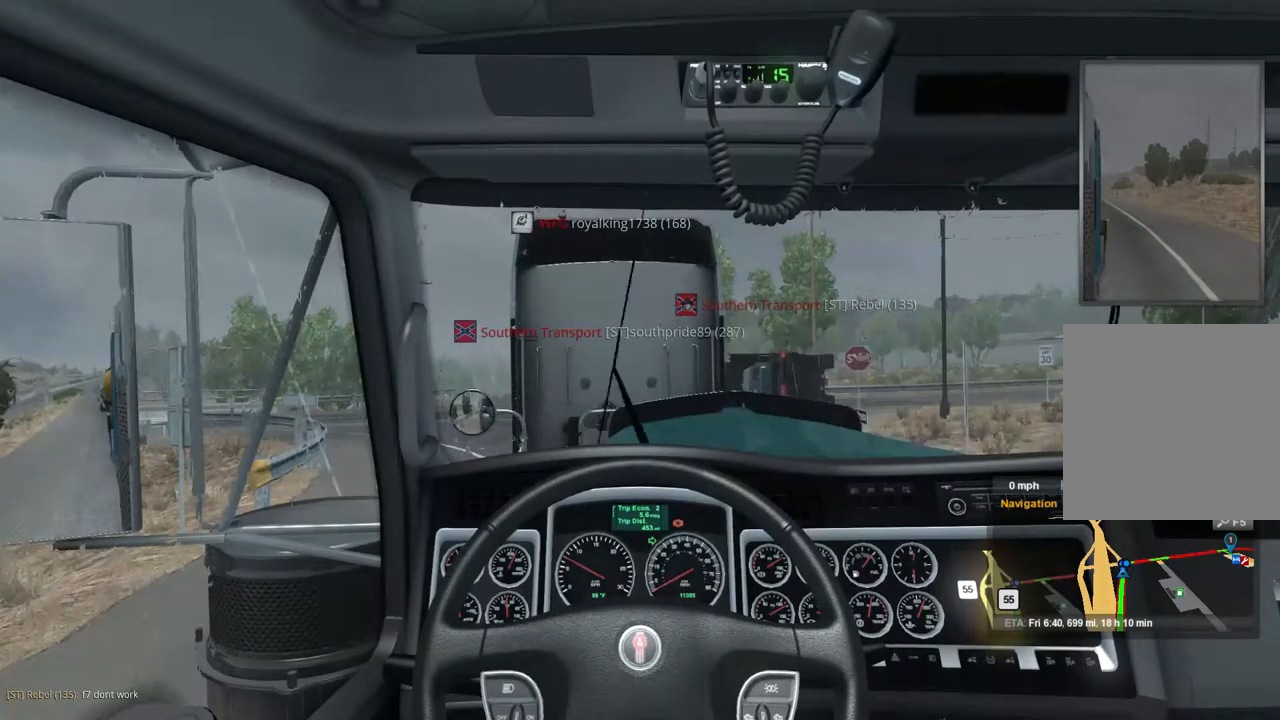
{"buttons": ["L2"], "left_stick": "center", "right_stick": "center", "events": []}
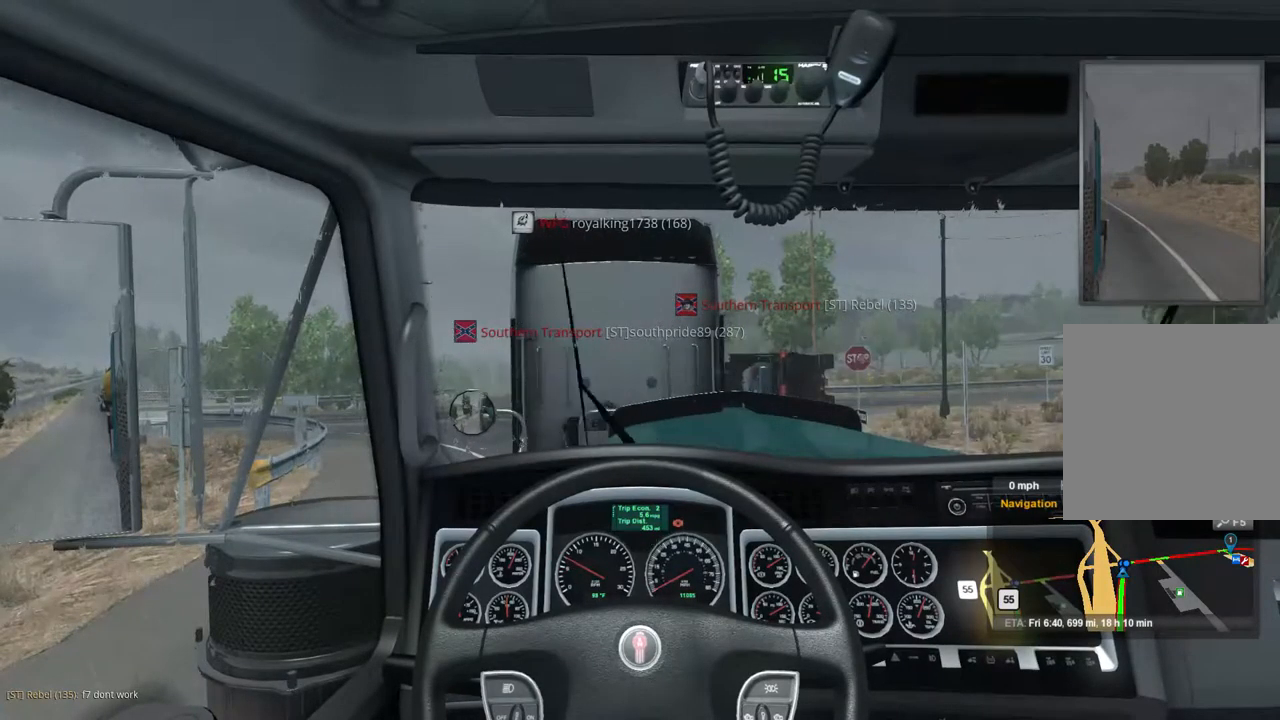
{"buttons": ["L2"], "left_stick": "center", "right_stick": "center", "events": []}
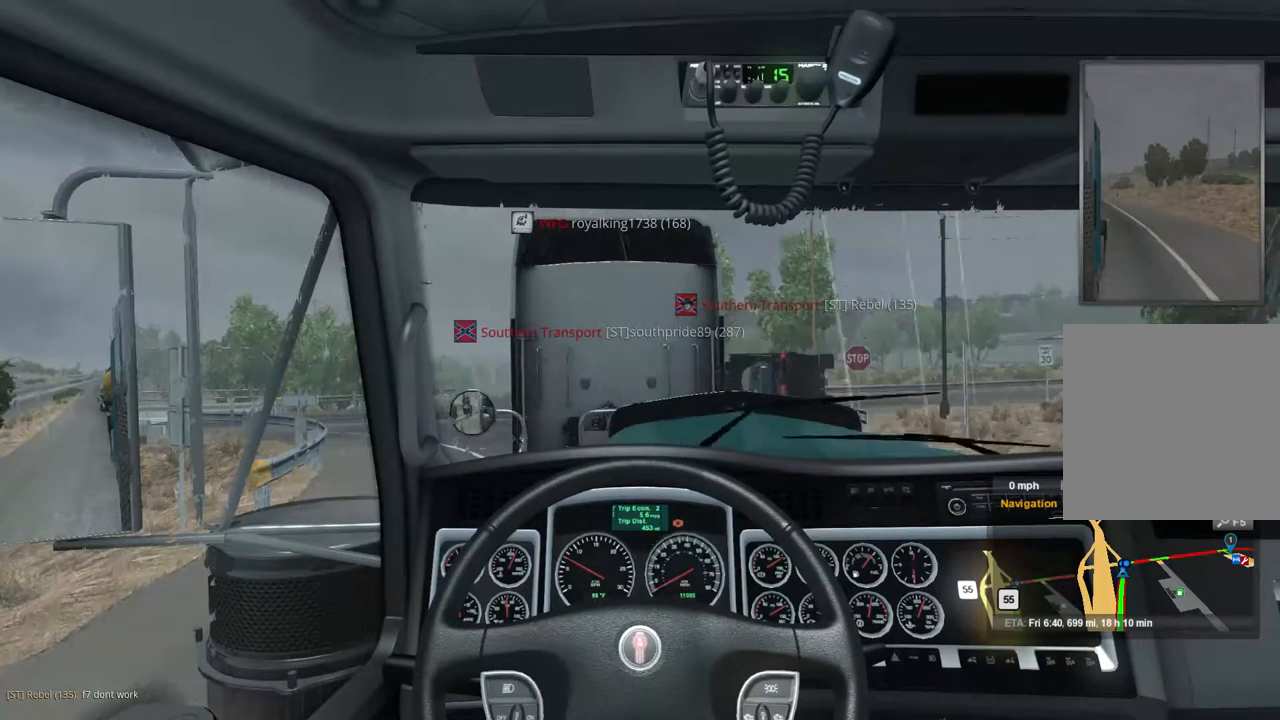
{"buttons": ["L2"], "left_stick": "center", "right_stick": "center", "events": []}
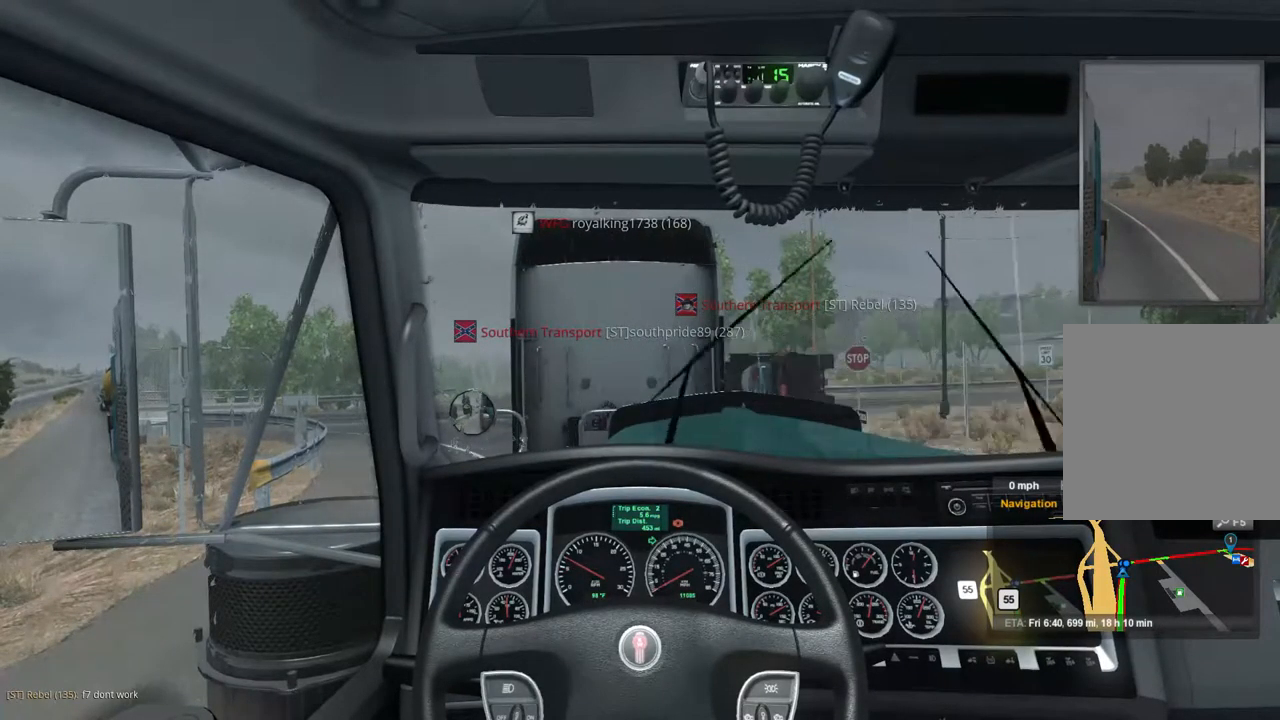
{"buttons": ["L2"], "left_stick": "center", "right_stick": "center", "events": []}
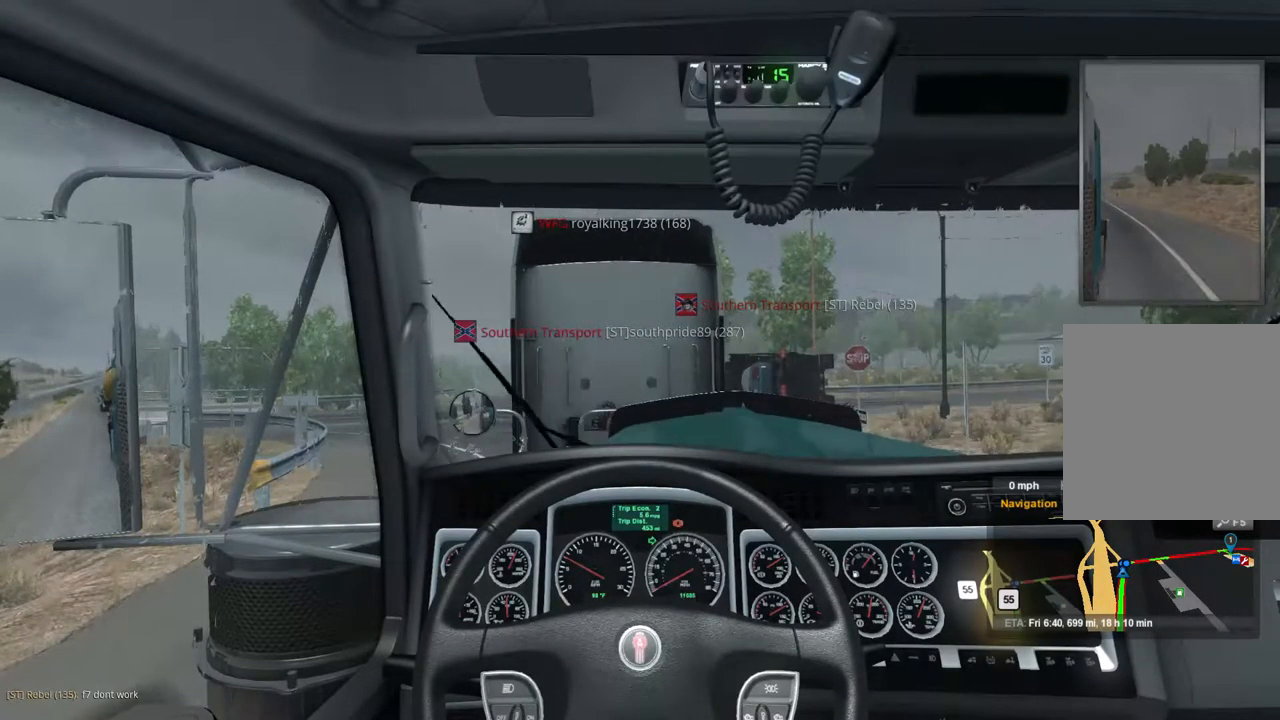
{"buttons": ["L2"], "left_stick": "center", "right_stick": "center", "events": []}
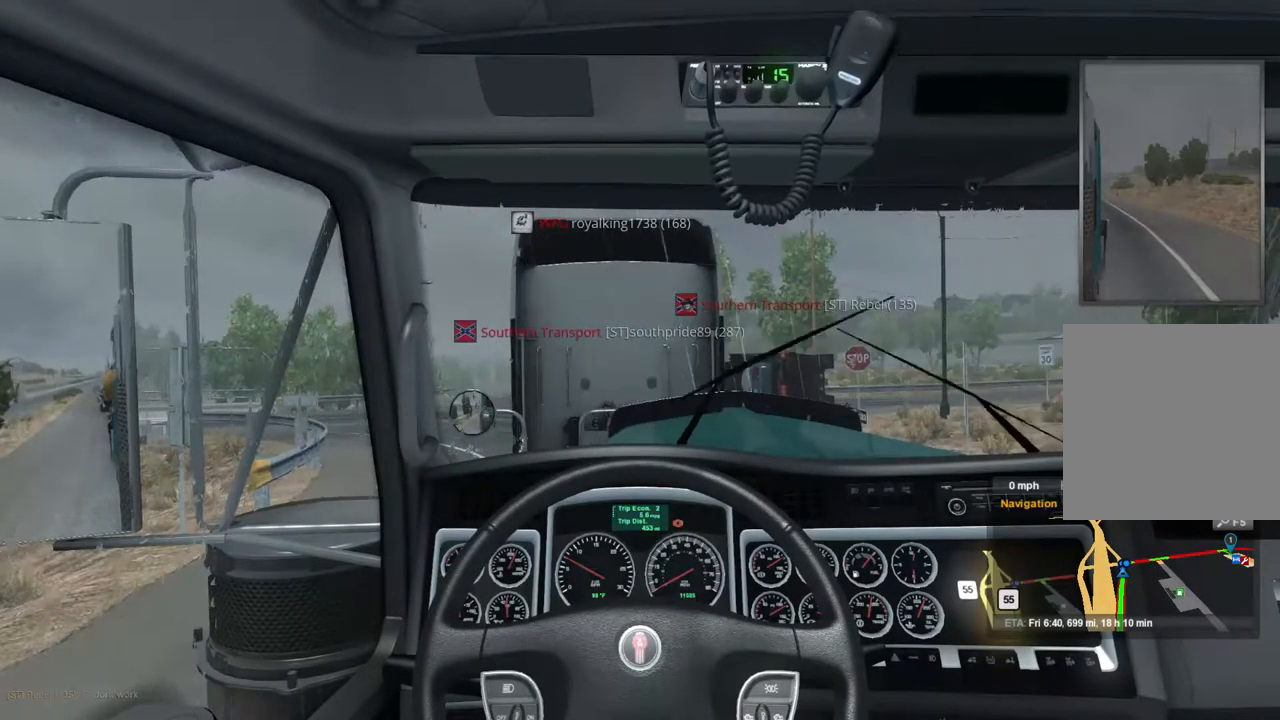
{"buttons": ["L2"], "left_stick": "center", "right_stick": "center", "events": []}
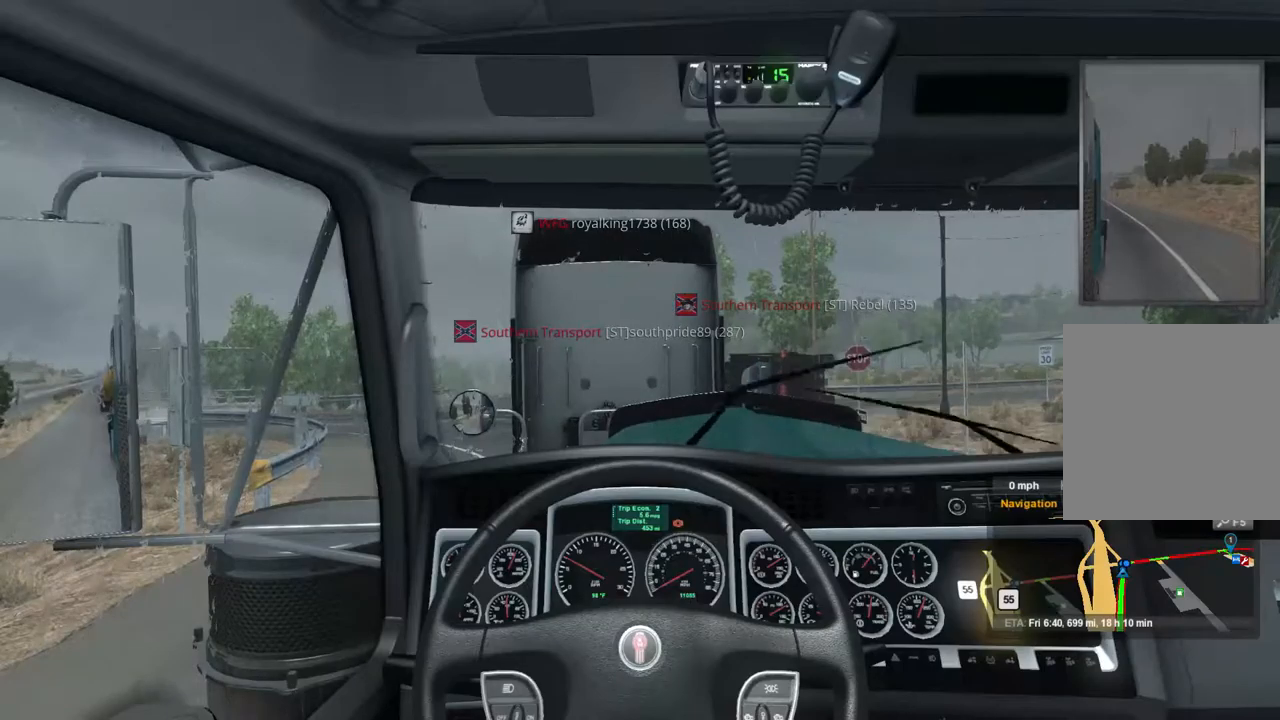
{"buttons": ["L2"], "left_stick": "center", "right_stick": "center", "events": []}
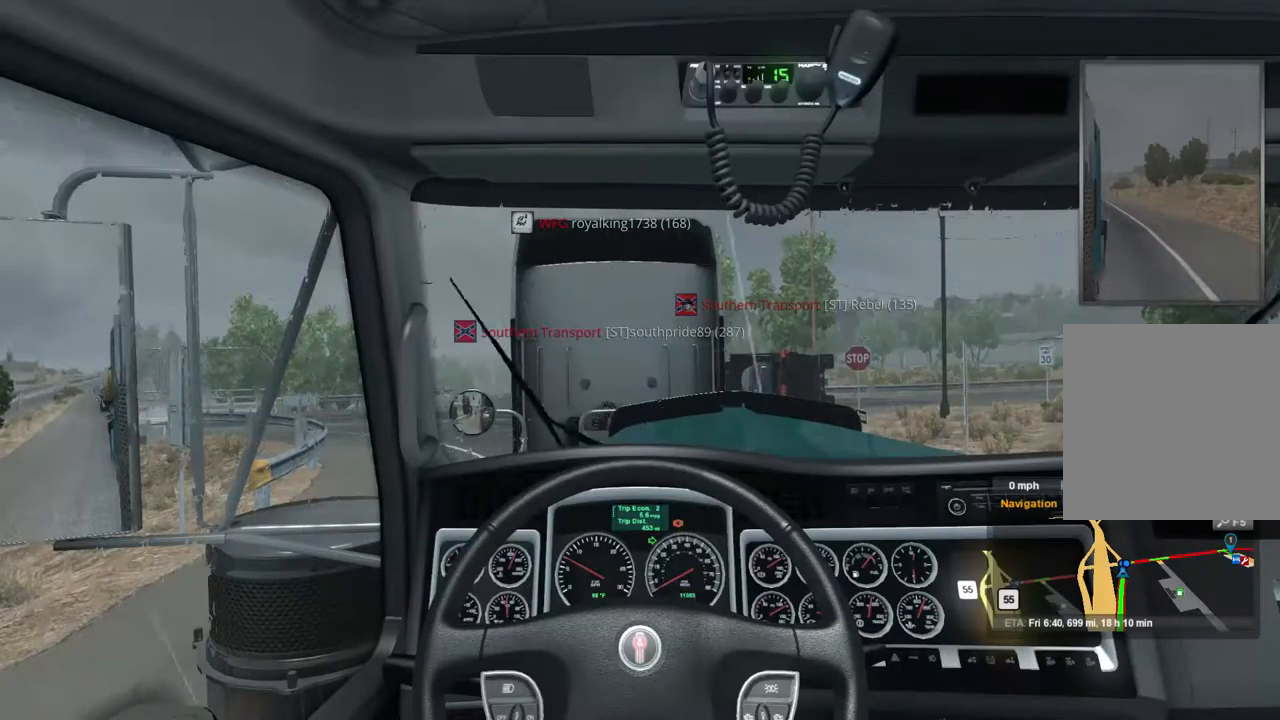
{"buttons": ["L2"], "left_stick": "center", "right_stick": "center", "events": []}
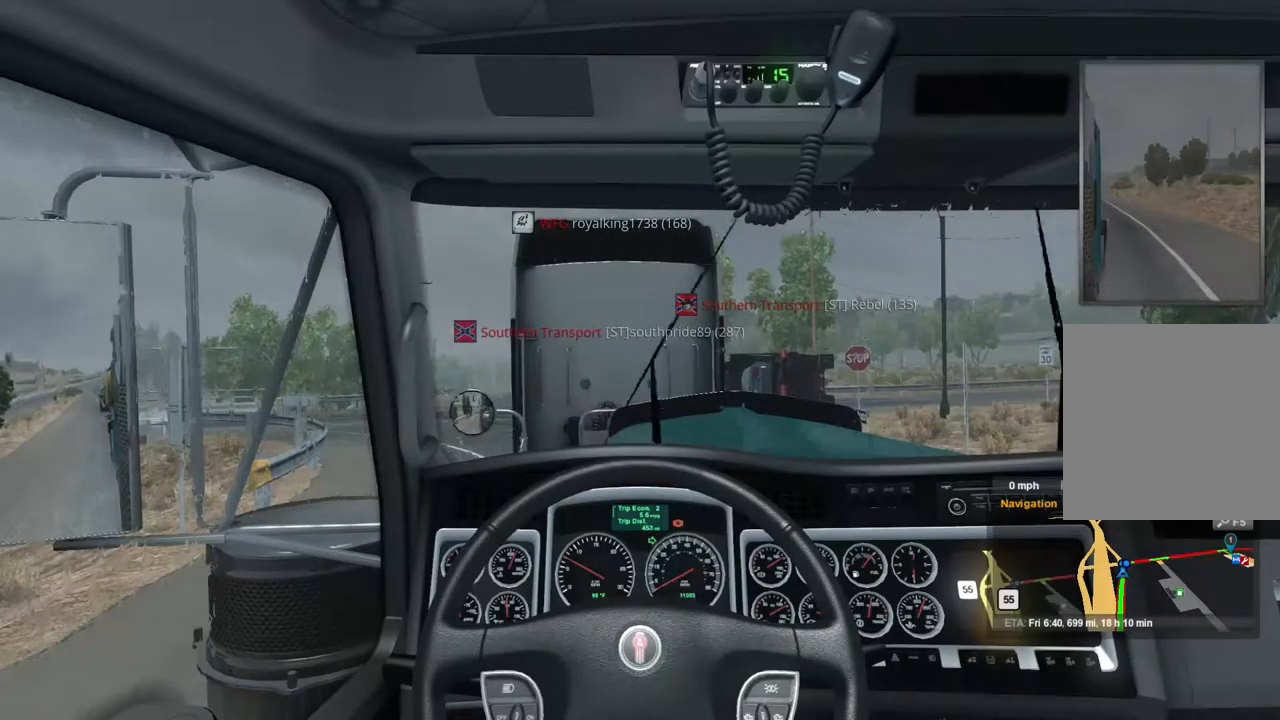
{"buttons": ["L2"], "left_stick": "center", "right_stick": "center", "events": []}
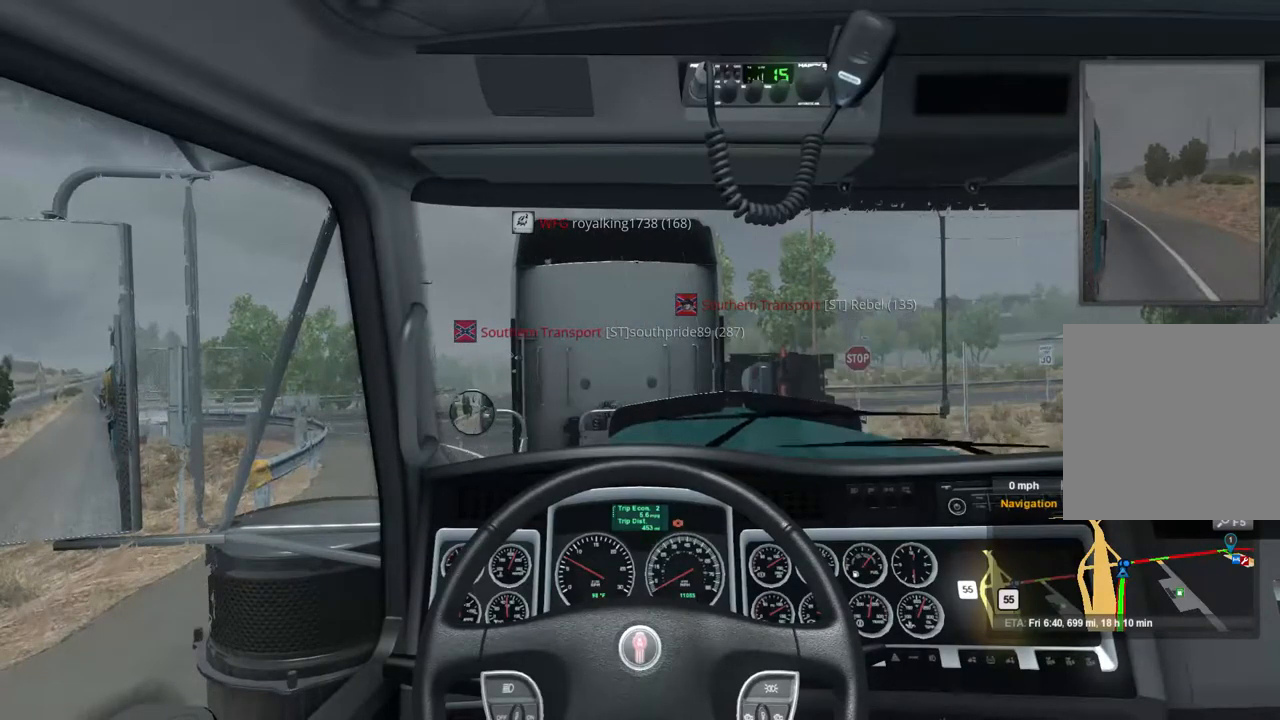
{"buttons": ["L2"], "left_stick": "center", "right_stick": "center", "events": []}